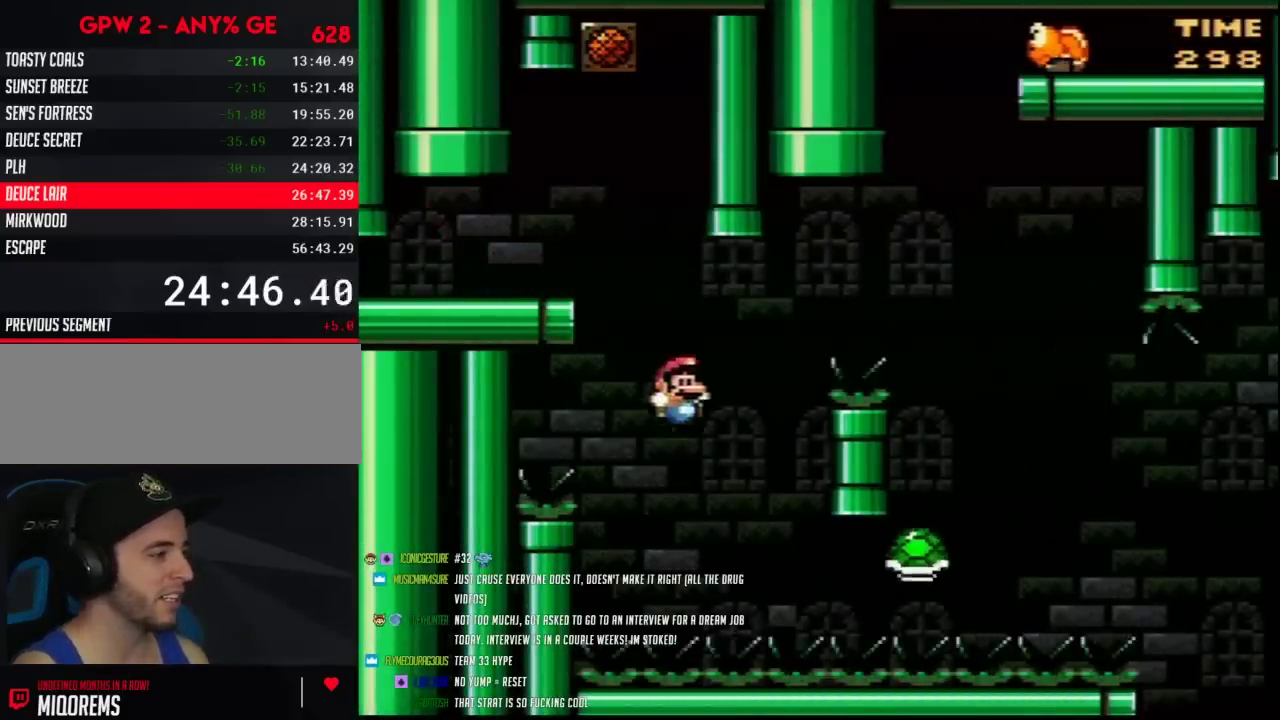
Gameplay with a controller (Nintendo layout); each line is a JSON object with the inputs held at the frame after it. "events" lists button and stick changes between this image and that frame as [ms after this image, input, new state], when the widget could be followed in between. Not read: B L3 R3.
{"buttons": ["Y", "DPAD_RIGHT"], "events": [[83, "DPAD_RIGHT", "up"], [117, "DPAD_LEFT", "down"], [267, "DPAD_LEFT", "up"], [267, "DPAD_RIGHT", "down"]]}
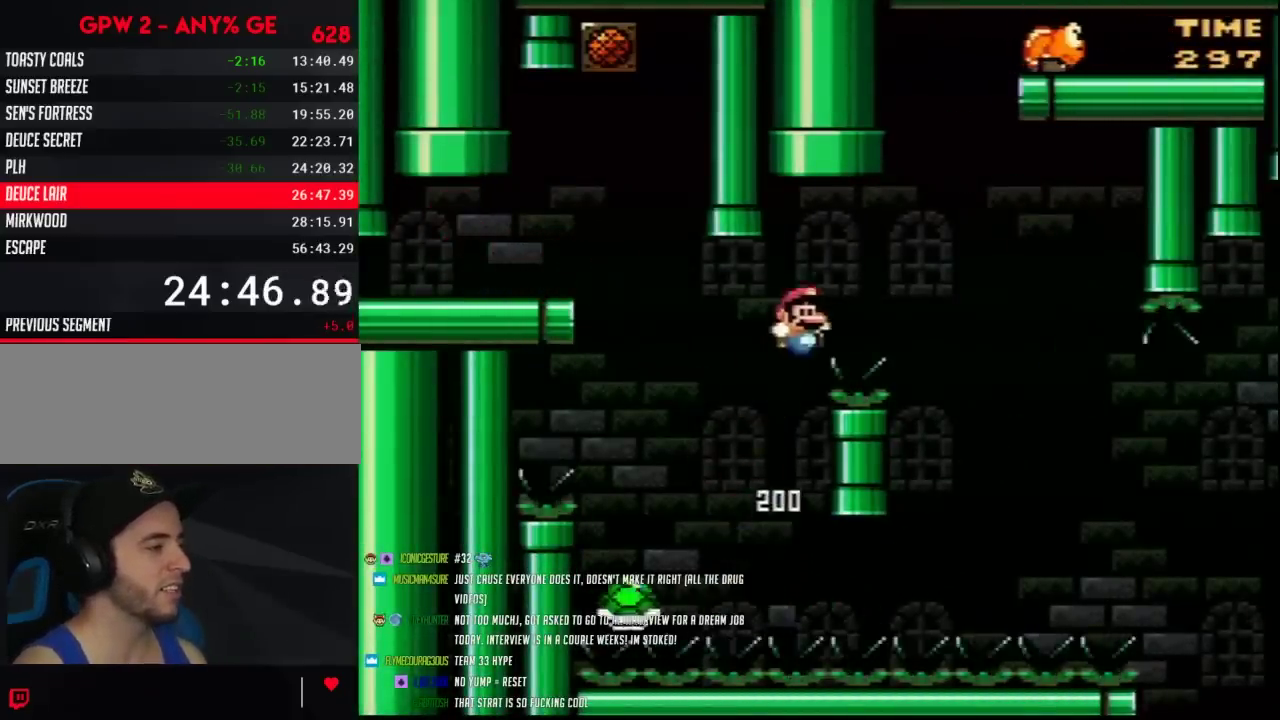
{"buttons": ["Y", "DPAD_RIGHT"], "events": []}
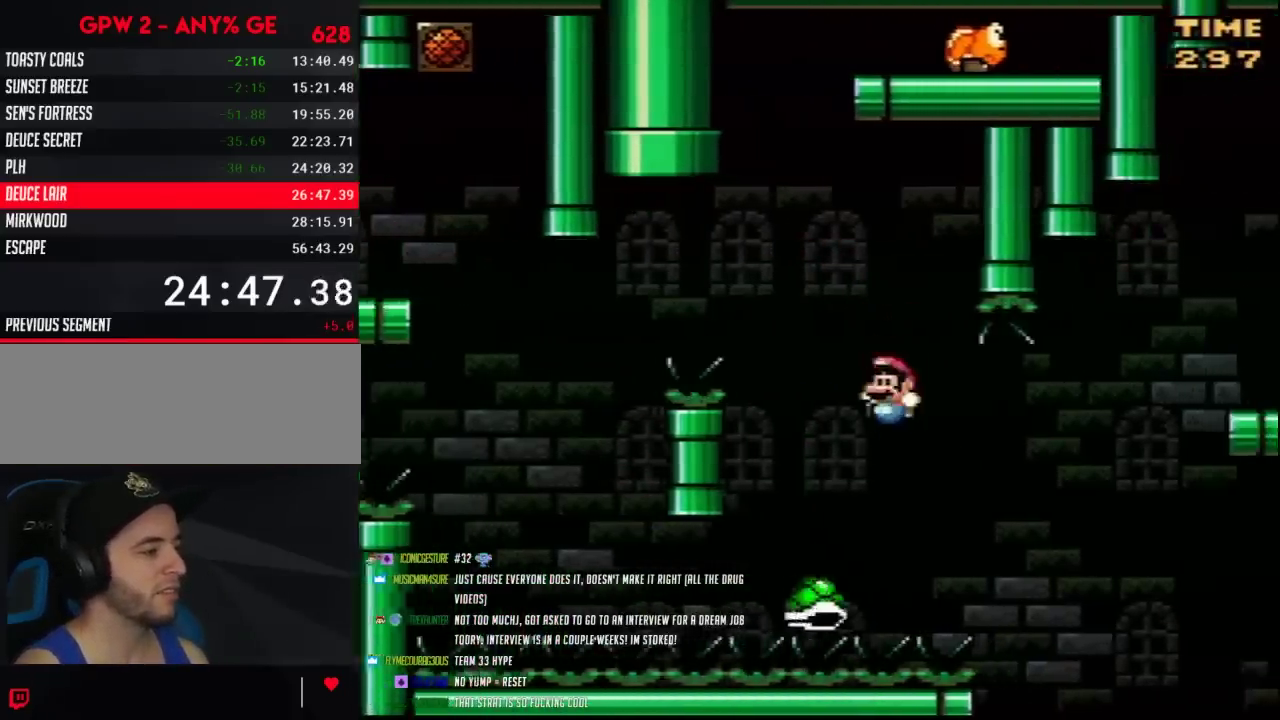
{"buttons": ["Y", "DPAD_RIGHT"], "events": [[17, "DPAD_LEFT", "down"], [17, "DPAD_RIGHT", "up"], [83, "DPAD_LEFT", "up"], [83, "DPAD_RIGHT", "down"]]}
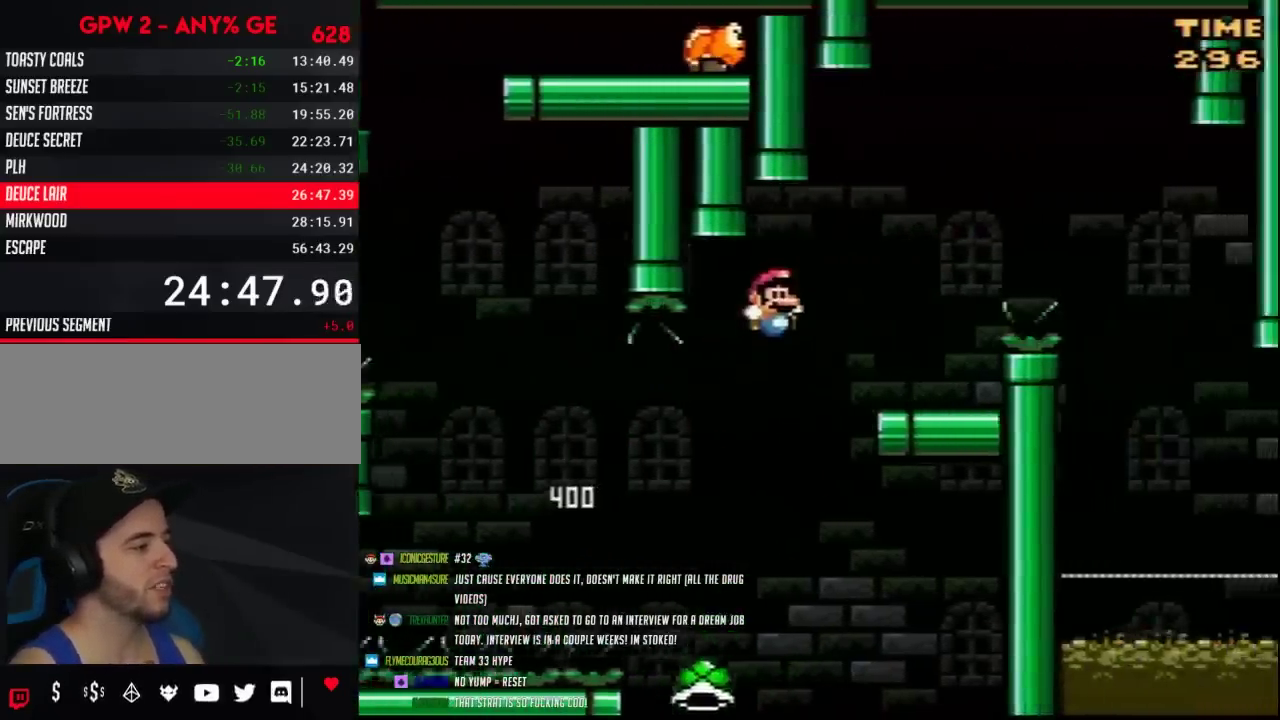
{"buttons": ["Y", "DPAD_RIGHT"], "events": [[267, "DPAD_LEFT", "down"], [267, "DPAD_RIGHT", "up"], [333, "A", "down"], [367, "DPAD_LEFT", "up"], [367, "DPAD_RIGHT", "down"], [450, "A", "up"]]}
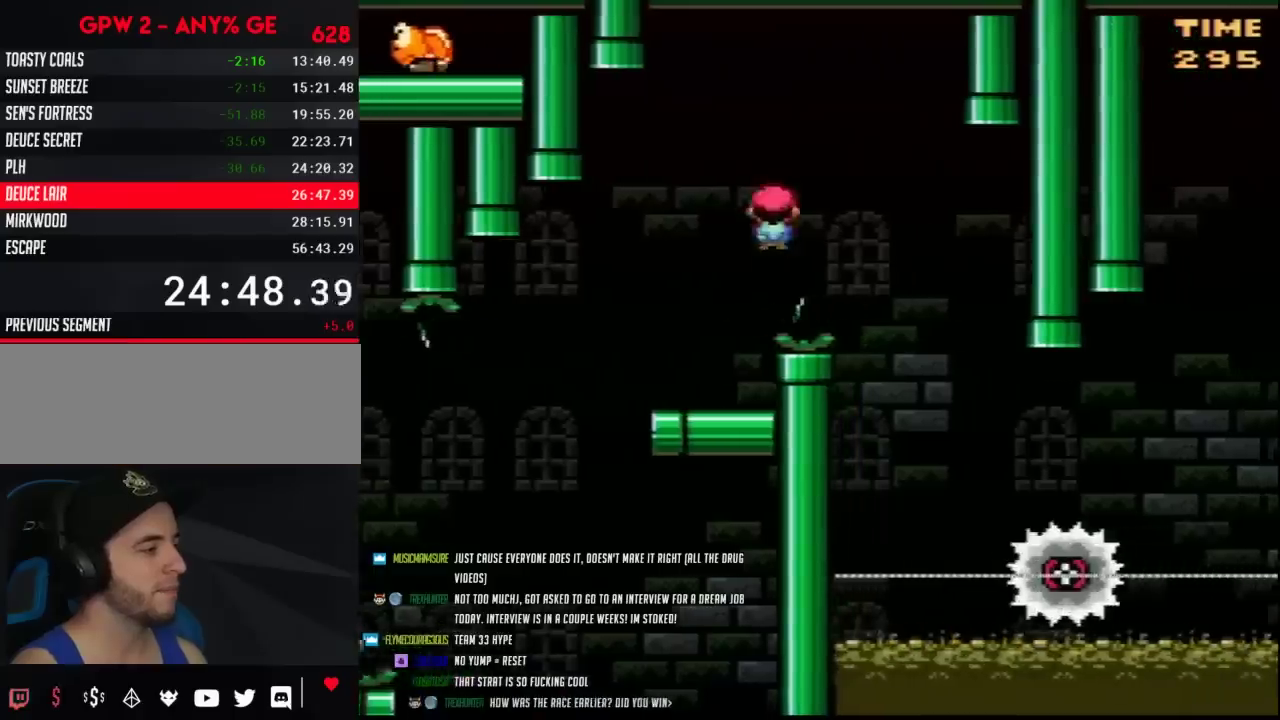
{"buttons": ["Y", "DPAD_RIGHT"], "events": [[200, "DPAD_RIGHT", "up"], [233, "DPAD_LEFT", "down"], [433, "DPAD_LEFT", "up"], [433, "DPAD_RIGHT", "down"]]}
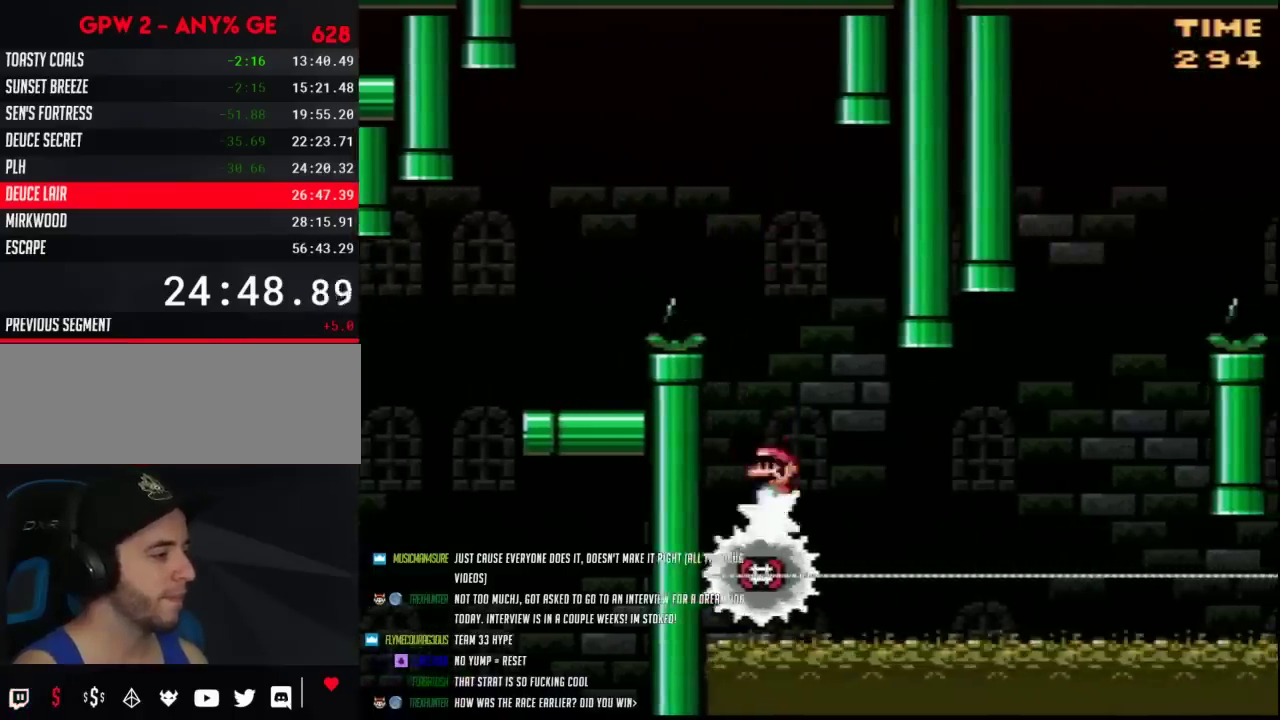
{"buttons": ["Y"], "events": [[17, "DPAD_RIGHT", "up"], [333, "DPAD_RIGHT", "down"], [450, "DPAD_RIGHT", "up"]]}
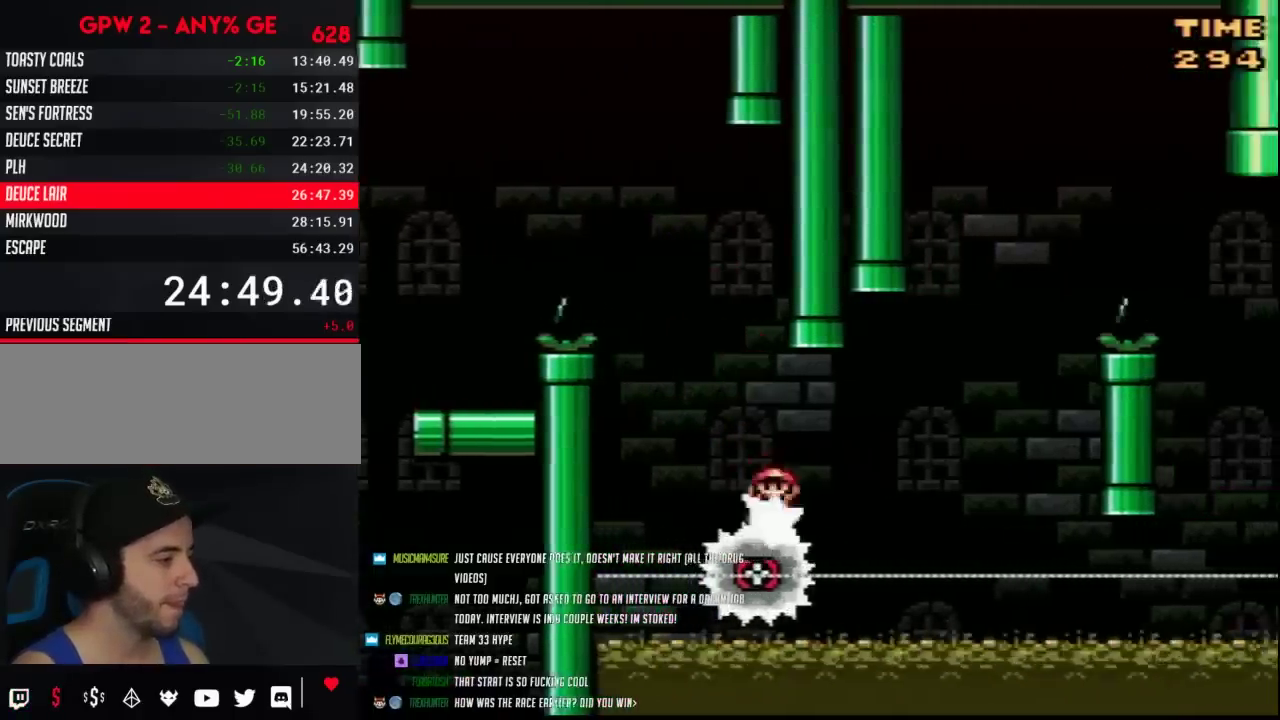
{"buttons": ["Y"], "events": []}
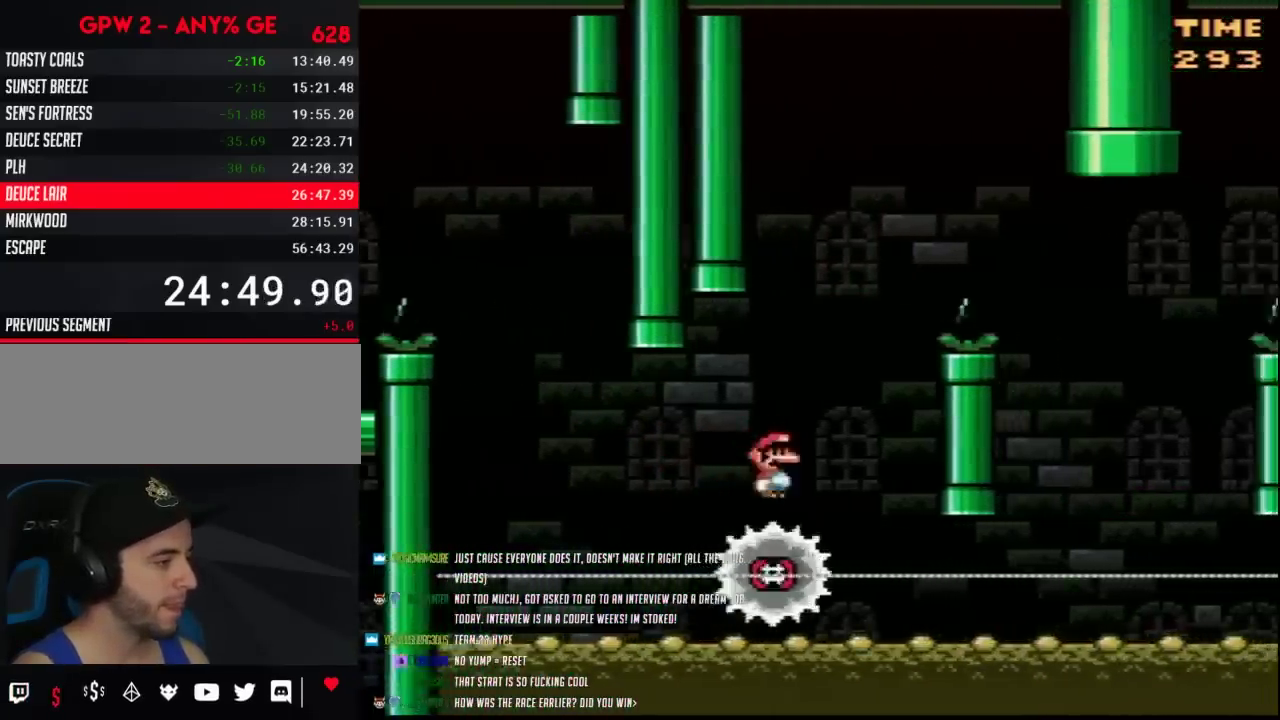
{"buttons": ["Y", "DPAD_RIGHT"], "events": [[300, "DPAD_RIGHT", "down"]]}
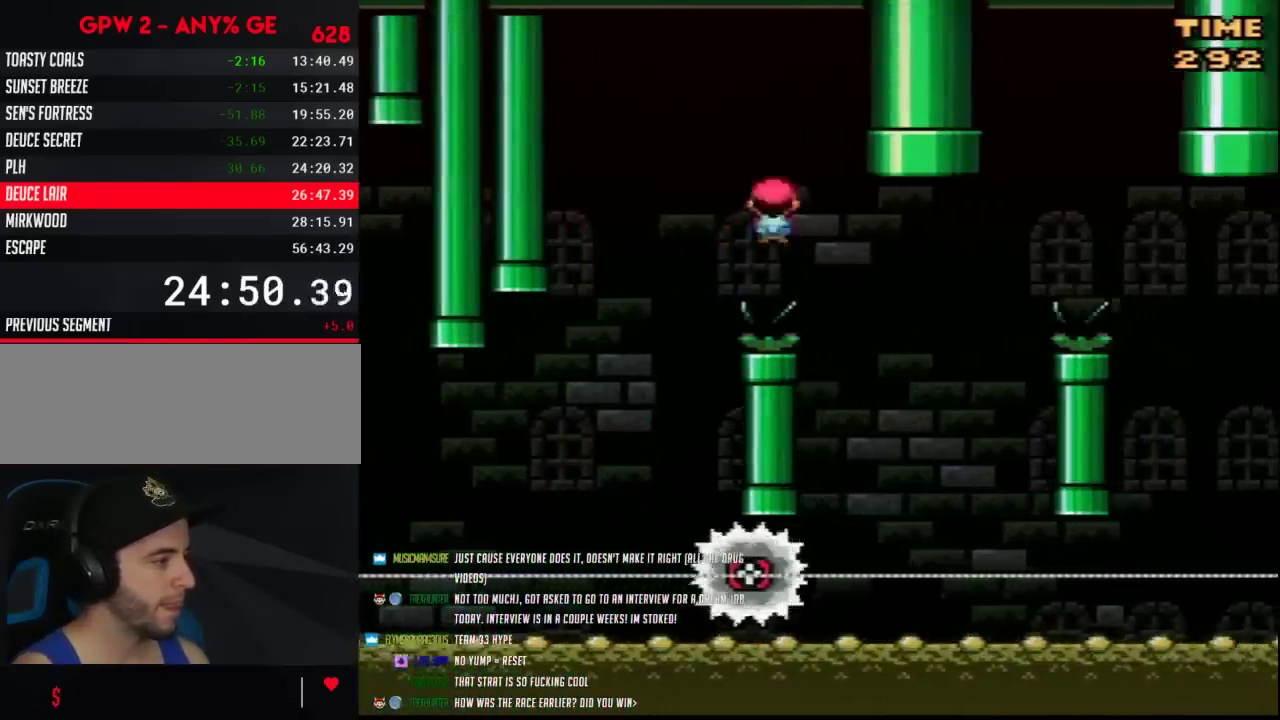
{"buttons": ["Y", "DPAD_RIGHT"], "events": [[233, "DPAD_RIGHT", "up"], [250, "DPAD_LEFT", "down"], [433, "DPAD_LEFT", "up"], [433, "DPAD_RIGHT", "down"]]}
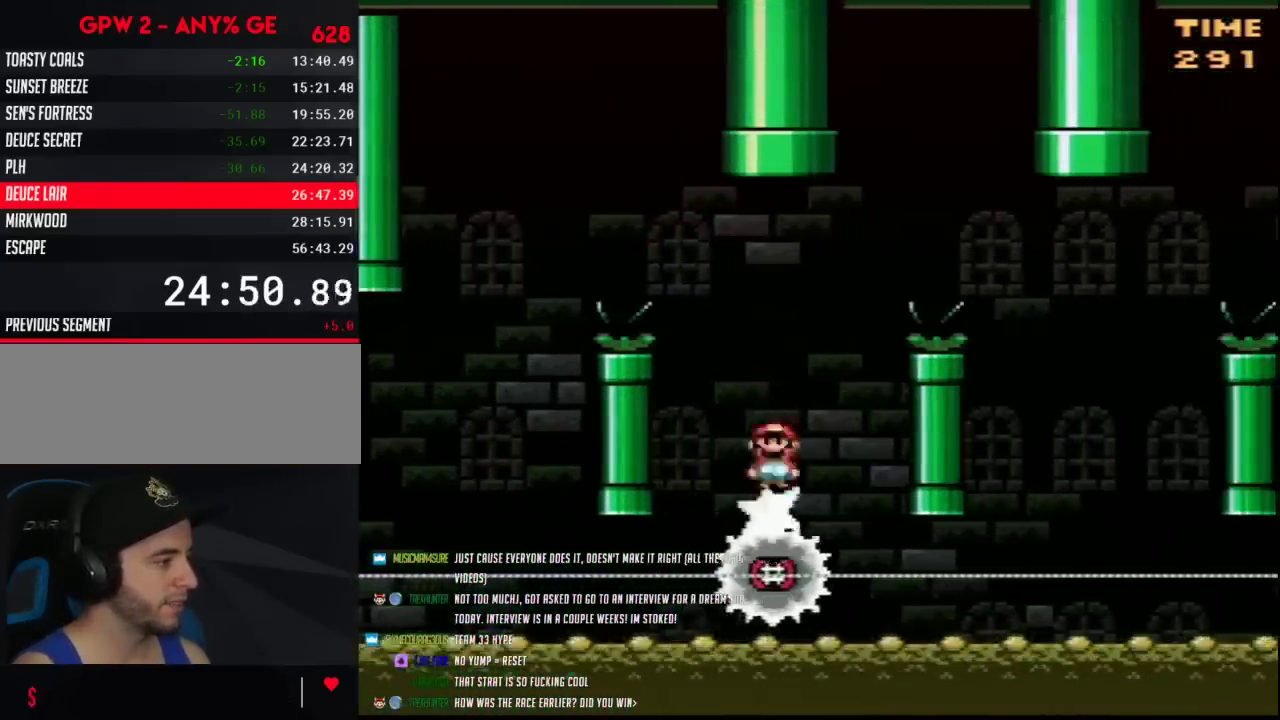
{"buttons": ["Y", "DPAD_RIGHT"], "events": []}
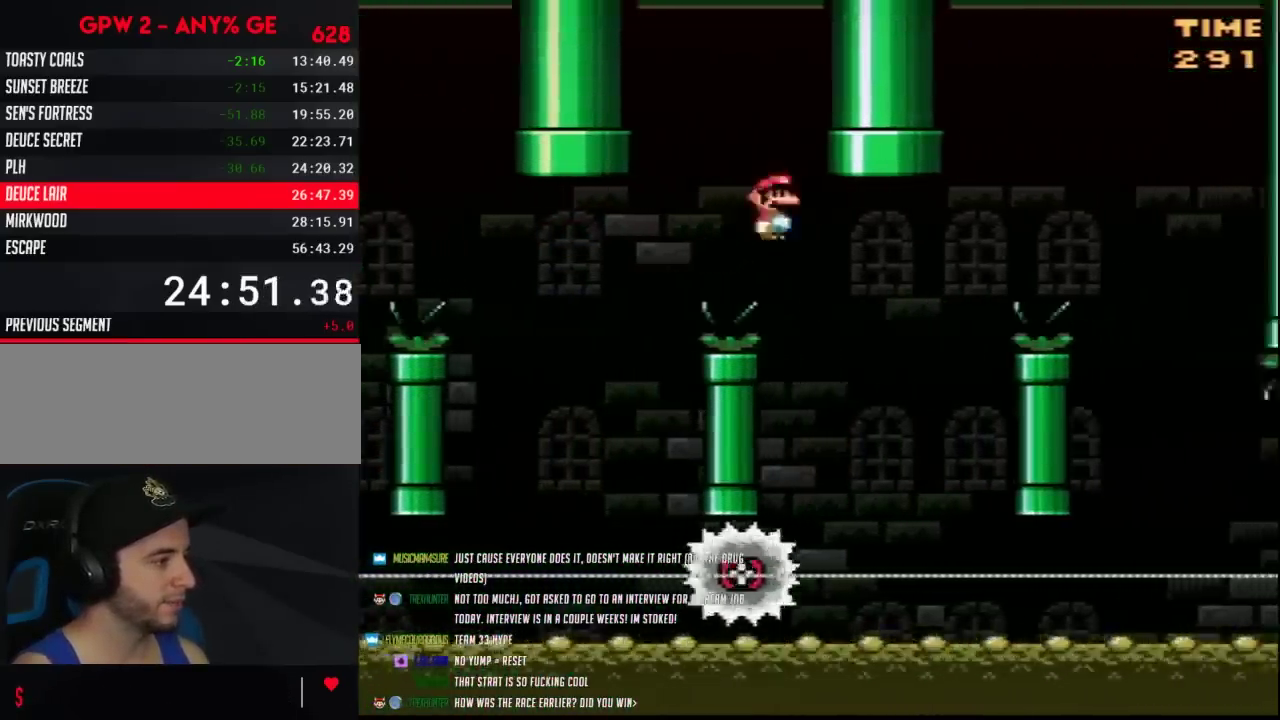
{"buttons": ["Y", "DPAD_RIGHT"], "events": [[150, "DPAD_LEFT", "down"], [150, "DPAD_RIGHT", "up"], [283, "DPAD_LEFT", "up"], [317, "DPAD_RIGHT", "down"]]}
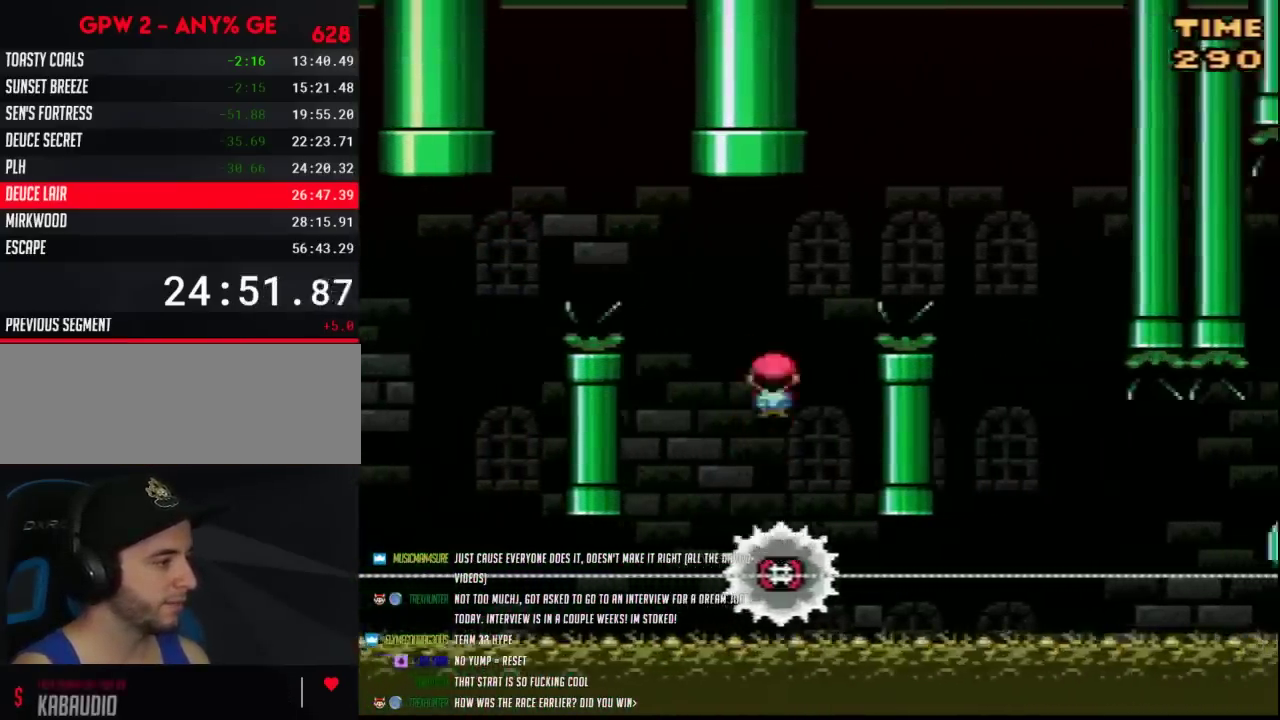
{"buttons": ["Y", "DPAD_LEFT"], "events": [[467, "DPAD_LEFT", "down"], [467, "DPAD_RIGHT", "up"]]}
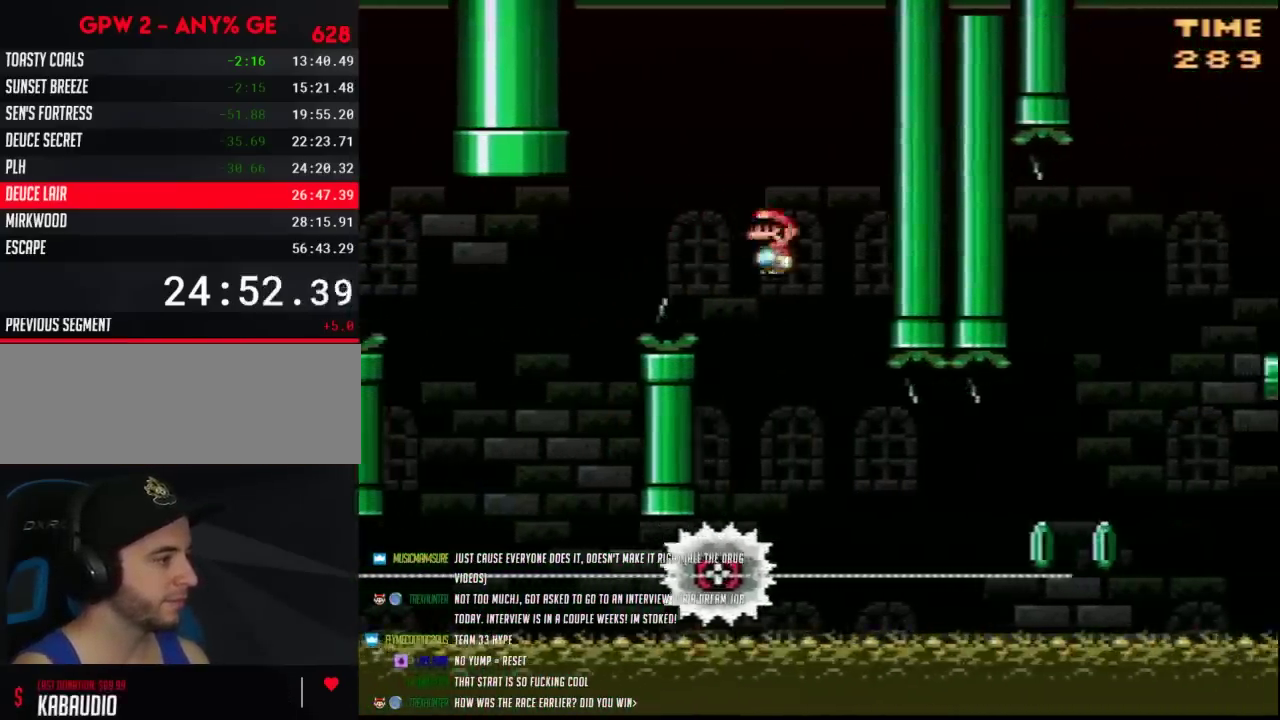
{"buttons": ["Y"], "events": [[133, "DPAD_LEFT", "up"], [133, "DPAD_RIGHT", "down"], [400, "DPAD_RIGHT", "up"]]}
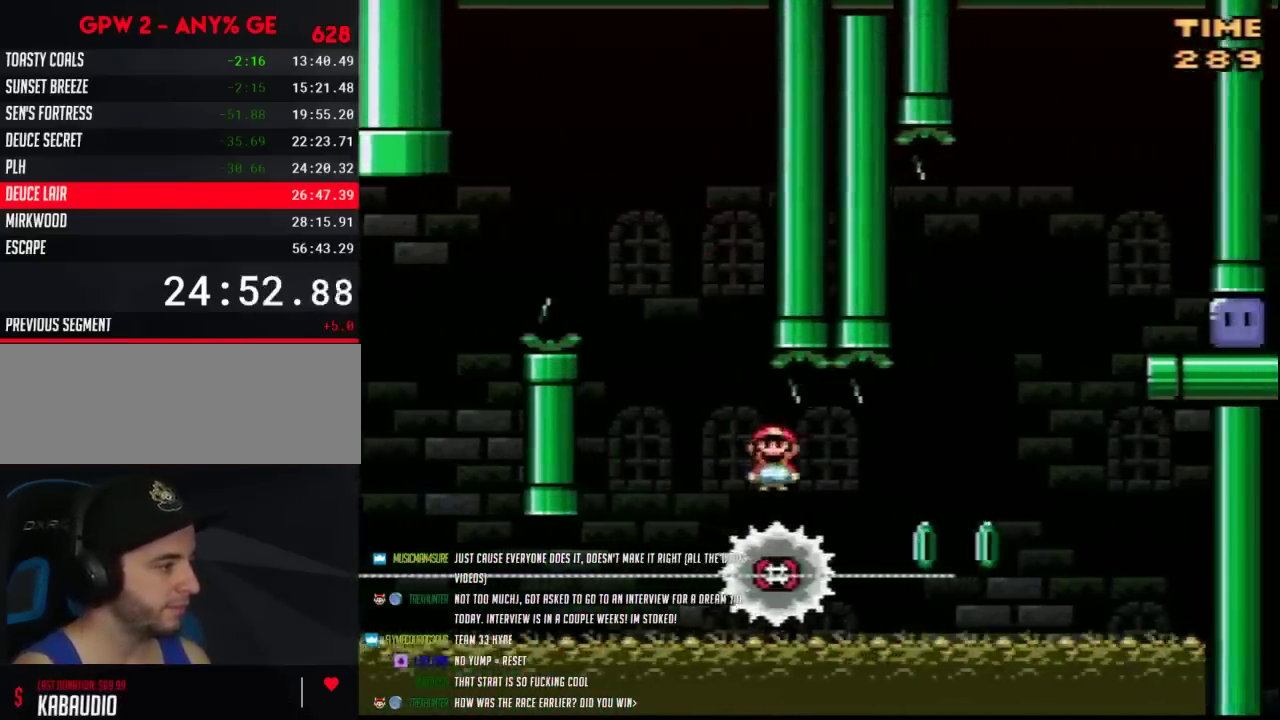
{"buttons": ["Y", "DPAD_RIGHT"], "events": [[450, "DPAD_RIGHT", "down"]]}
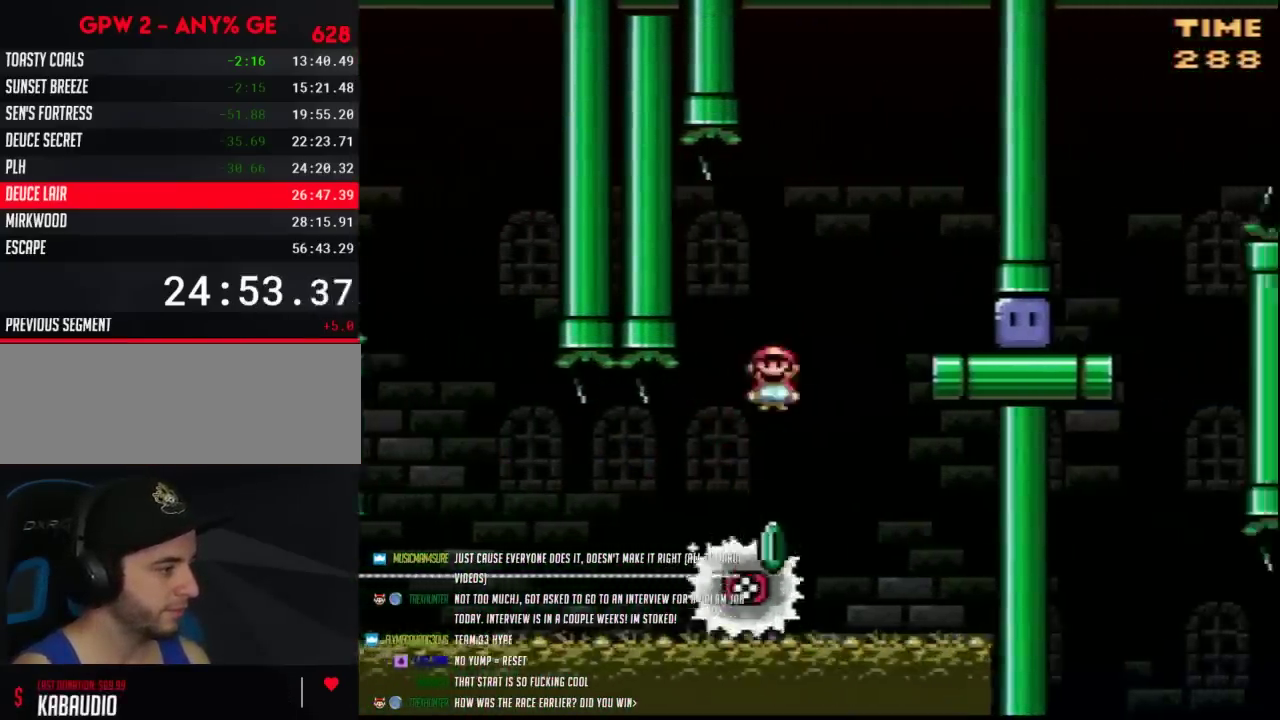
{"buttons": ["Y", "DPAD_RIGHT"], "events": [[383, "Y", "up"], [500, "Y", "down"]]}
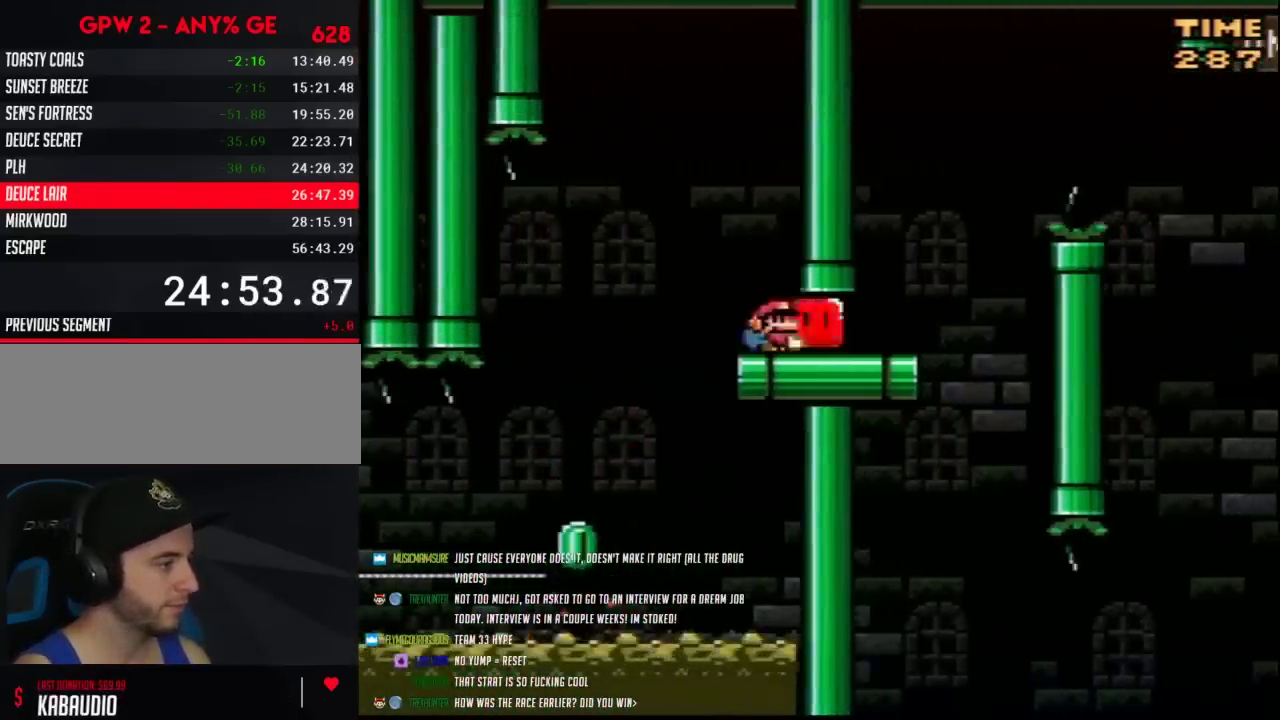
{"buttons": ["Y", "DPAD_RIGHT"], "events": []}
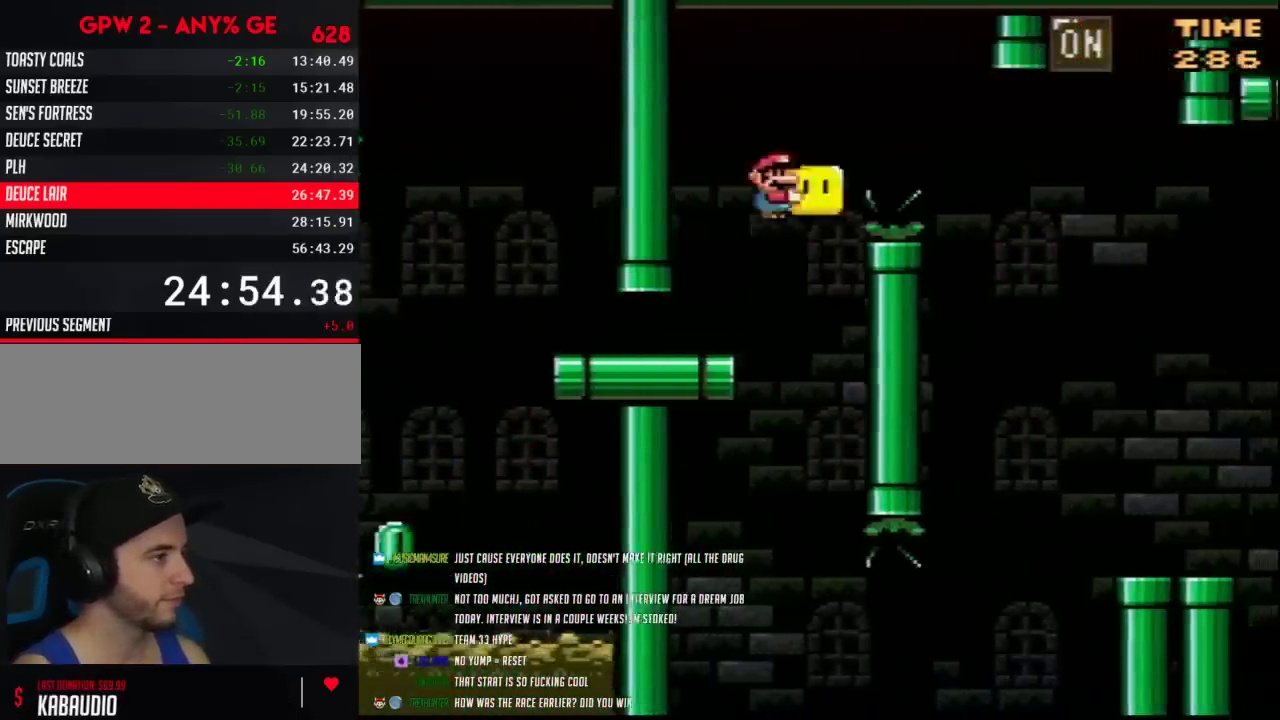
{"buttons": ["Y", "DPAD_UP", "DPAD_RIGHT"], "events": [[417, "DPAD_UP", "down"]]}
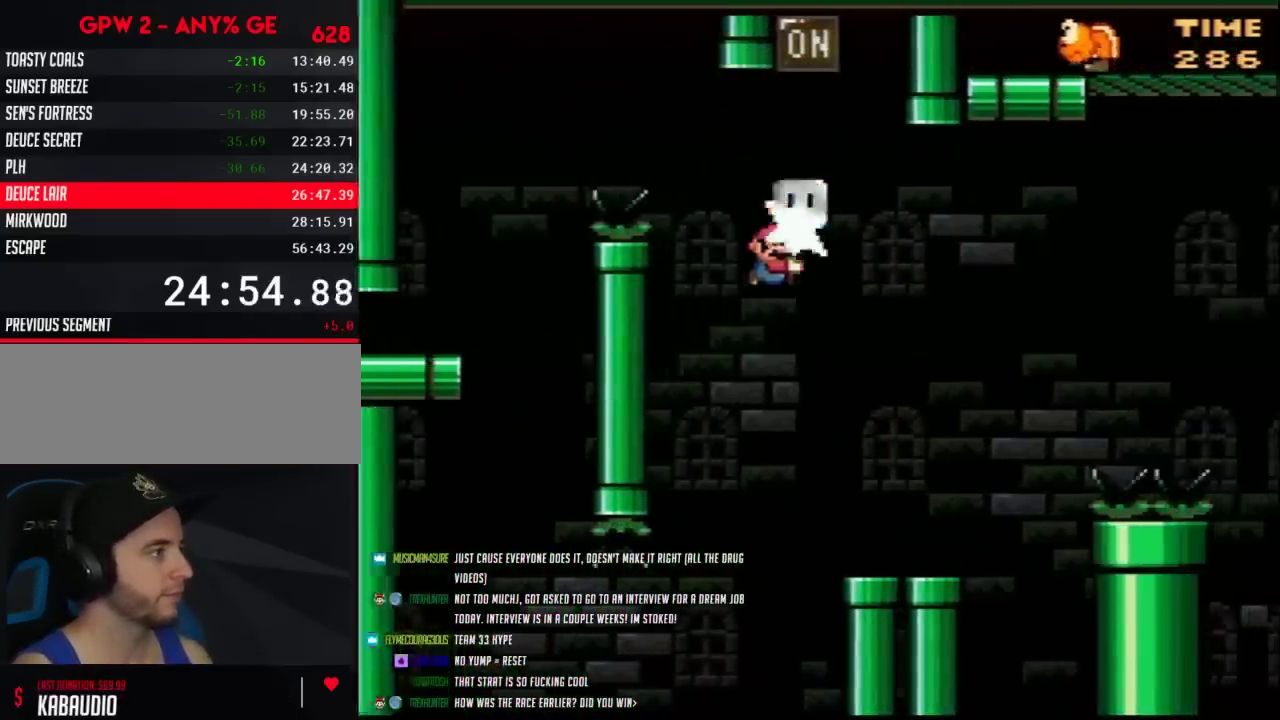
{"buttons": ["Y", "DPAD_RIGHT"], "events": [[33, "Y", "up"], [100, "Y", "down"], [200, "DPAD_LEFT", "down"], [200, "DPAD_RIGHT", "up"], [200, "DPAD_UP", "up"], [350, "DPAD_LEFT", "up"], [350, "DPAD_RIGHT", "down"]]}
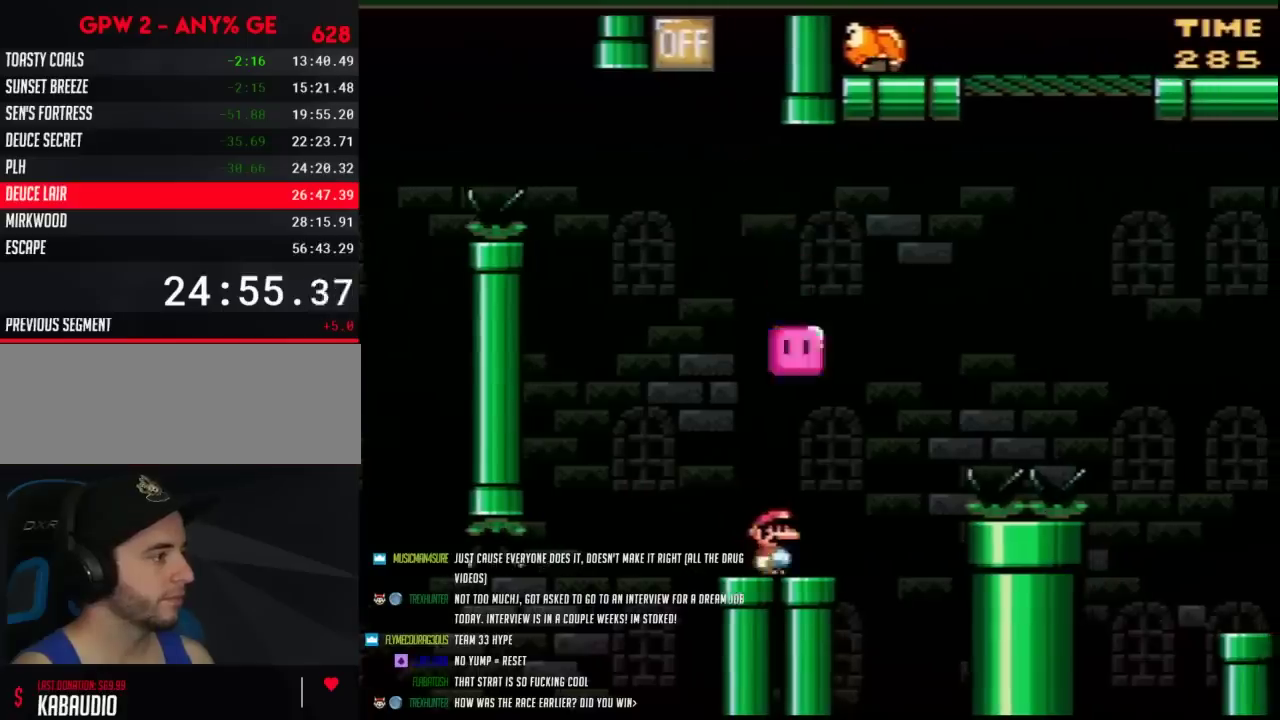
{"buttons": ["Y", "DPAD_UP", "DPAD_RIGHT"], "events": [[433, "DPAD_UP", "down"]]}
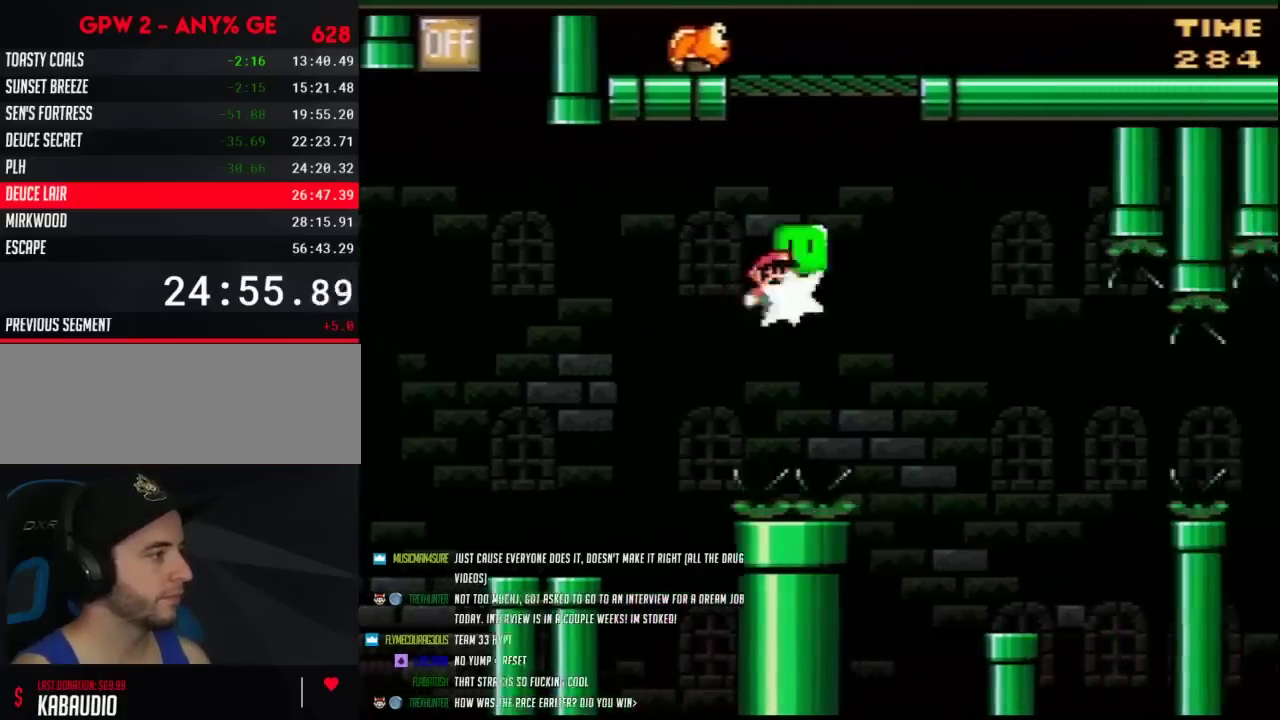
{"buttons": ["Y", "DPAD_RIGHT"], "events": [[33, "Y", "up"], [133, "DPAD_UP", "up"], [133, "Y", "down"], [350, "DPAD_RIGHT", "up"], [383, "DPAD_LEFT", "down"], [467, "DPAD_LEFT", "up"], [467, "DPAD_RIGHT", "down"]]}
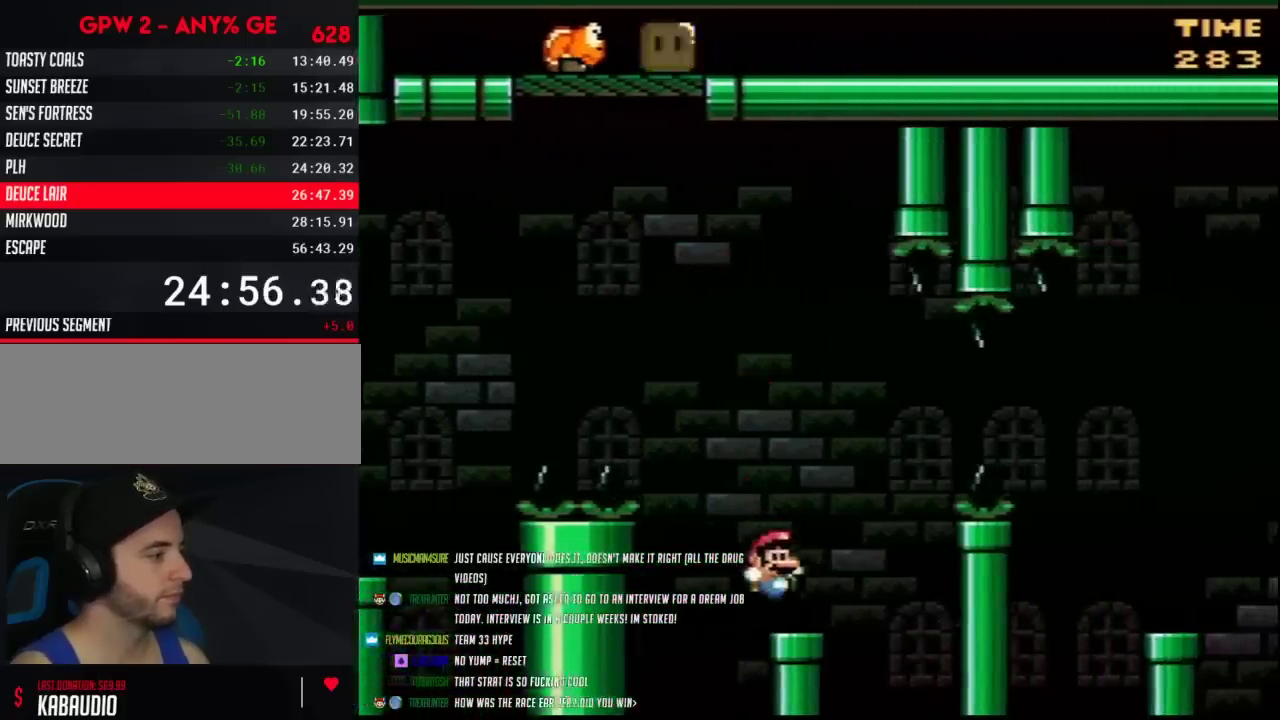
{"buttons": ["A", "Y", "DPAD_RIGHT"], "events": [[117, "A", "down"], [400, "A", "up"], [467, "A", "down"]]}
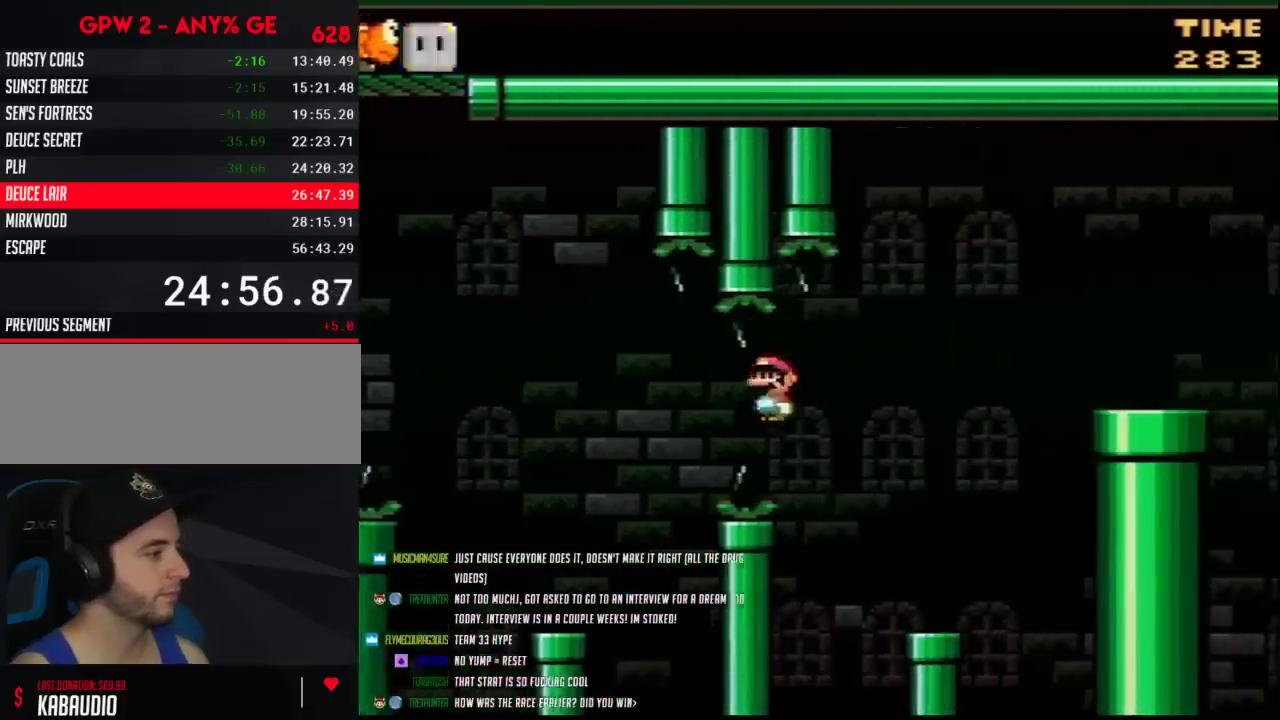
{"buttons": ["Y", "DPAD_RIGHT"], "events": [[100, "A", "up"], [283, "DPAD_LEFT", "down"], [283, "DPAD_RIGHT", "up"], [383, "DPAD_LEFT", "up"], [383, "DPAD_RIGHT", "down"]]}
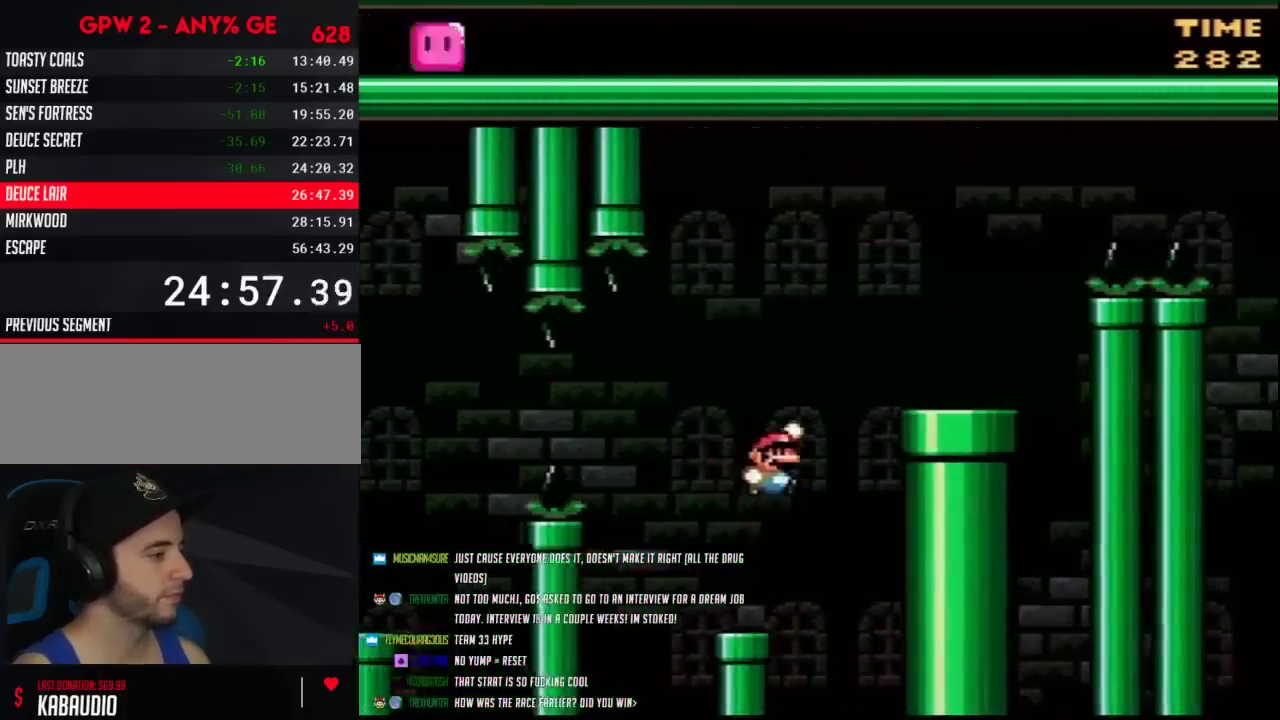
{"buttons": ["A", "Y", "DPAD_RIGHT"], "events": [[250, "DPAD_LEFT", "down"], [250, "DPAD_RIGHT", "up"], [350, "DPAD_LEFT", "up"], [350, "DPAD_RIGHT", "down"], [500, "A", "down"]]}
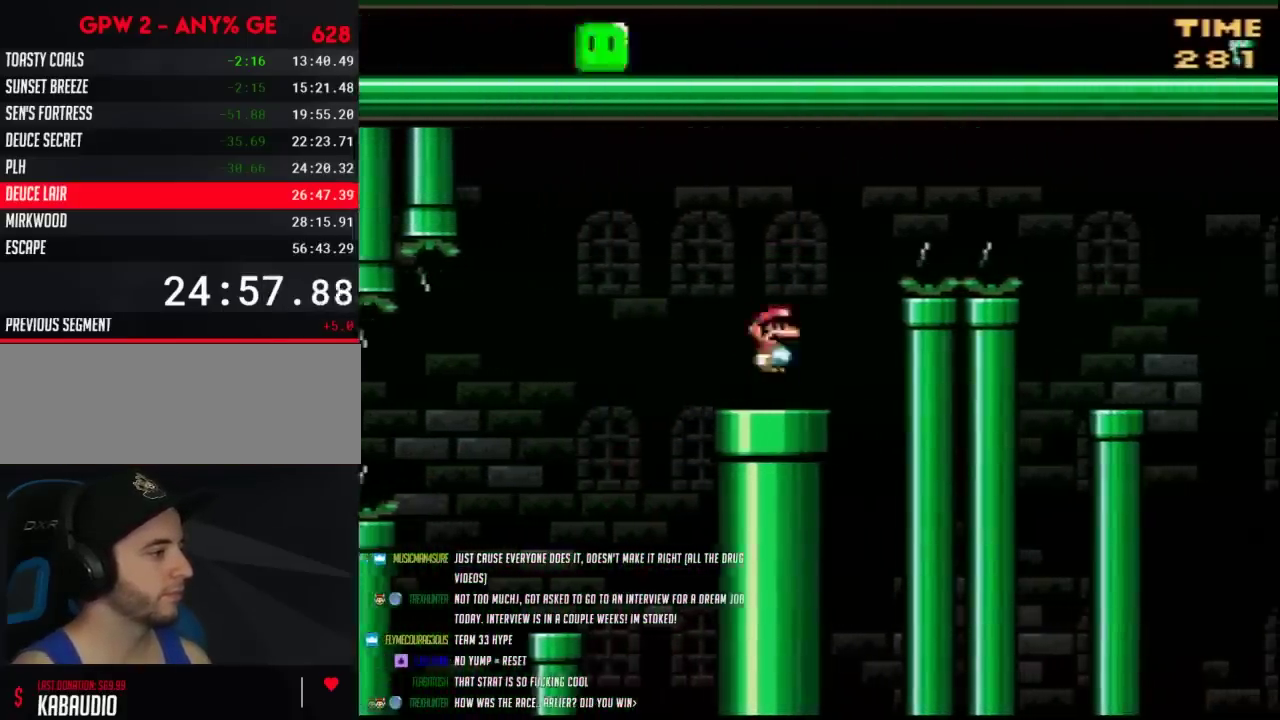
{"buttons": ["Y", "DPAD_RIGHT"], "events": [[417, "A", "up"]]}
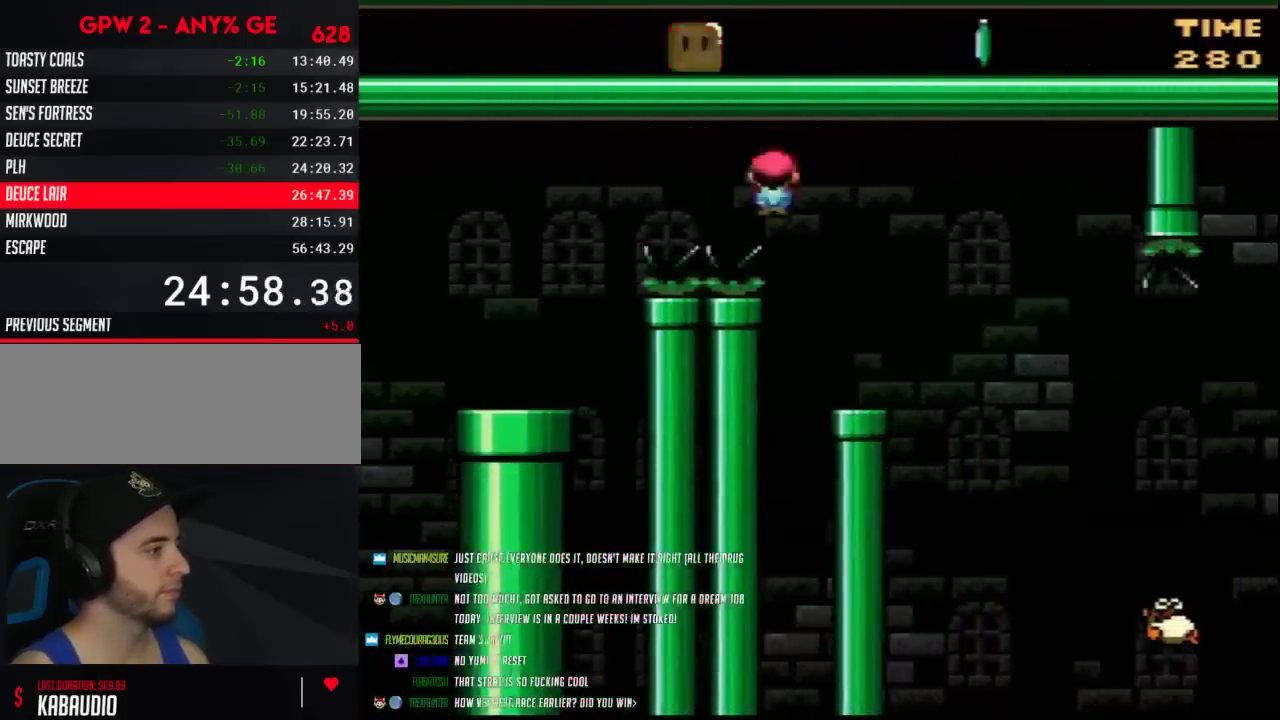
{"buttons": ["Y", "DPAD_RIGHT"], "events": [[33, "A", "down"], [133, "A", "up"], [133, "DPAD_RIGHT", "up"], [150, "DPAD_LEFT", "down"], [317, "DPAD_LEFT", "up"], [467, "DPAD_RIGHT", "down"]]}
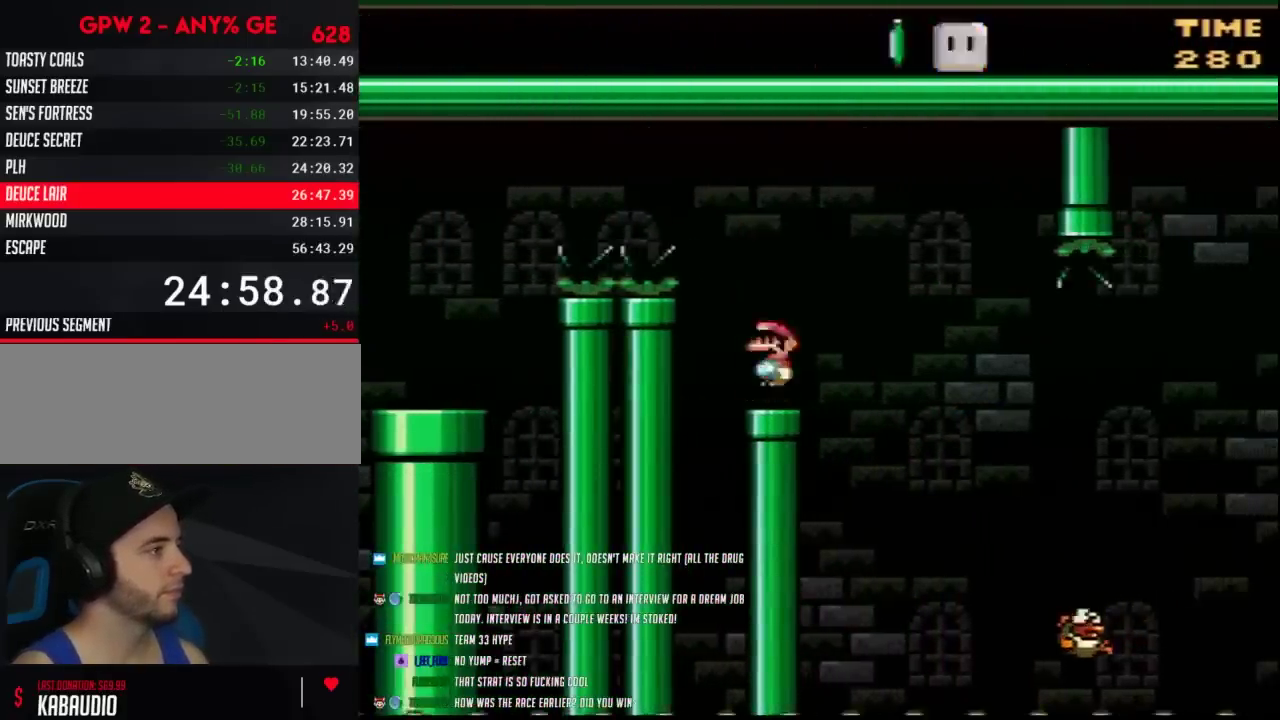
{"buttons": ["Y", "DPAD_RIGHT"], "events": [[33, "A", "down"], [150, "A", "up"], [367, "DPAD_RIGHT", "up"], [500, "DPAD_RIGHT", "down"]]}
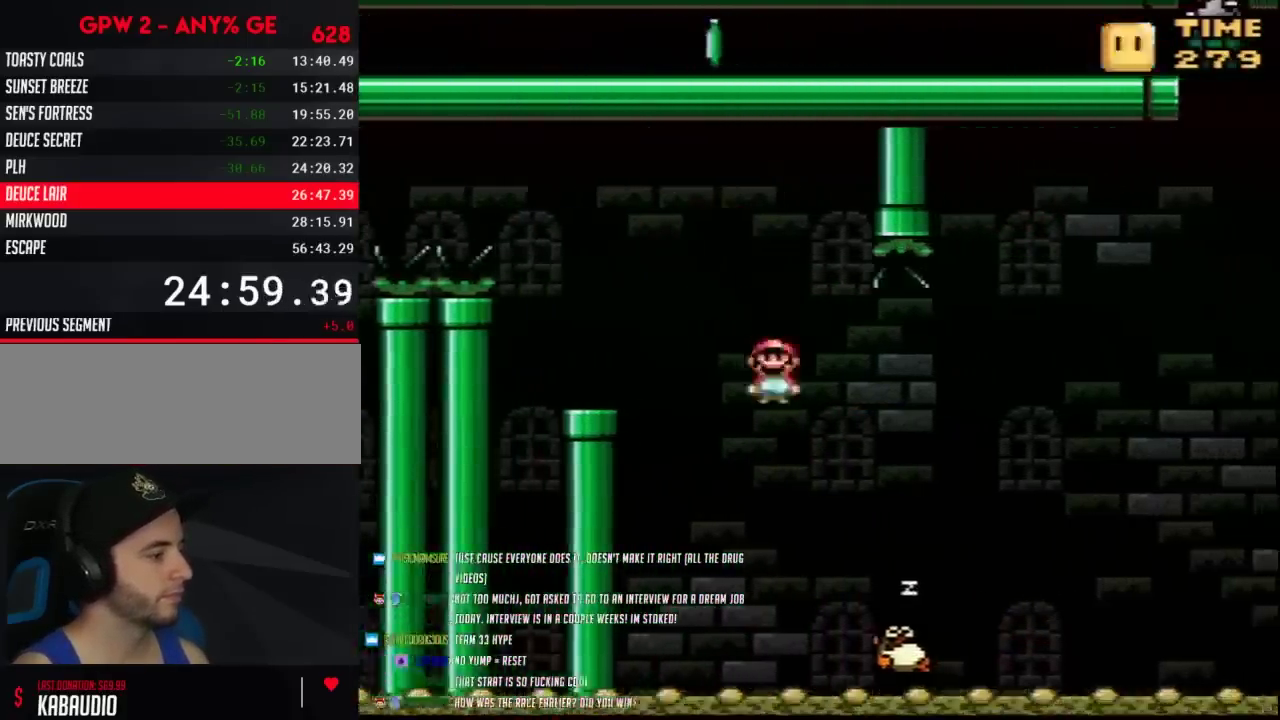
{"buttons": ["Y", "DPAD_RIGHT"], "events": [[333, "DPAD_LEFT", "down"], [333, "DPAD_RIGHT", "up"], [383, "DPAD_LEFT", "up"], [417, "DPAD_RIGHT", "down"]]}
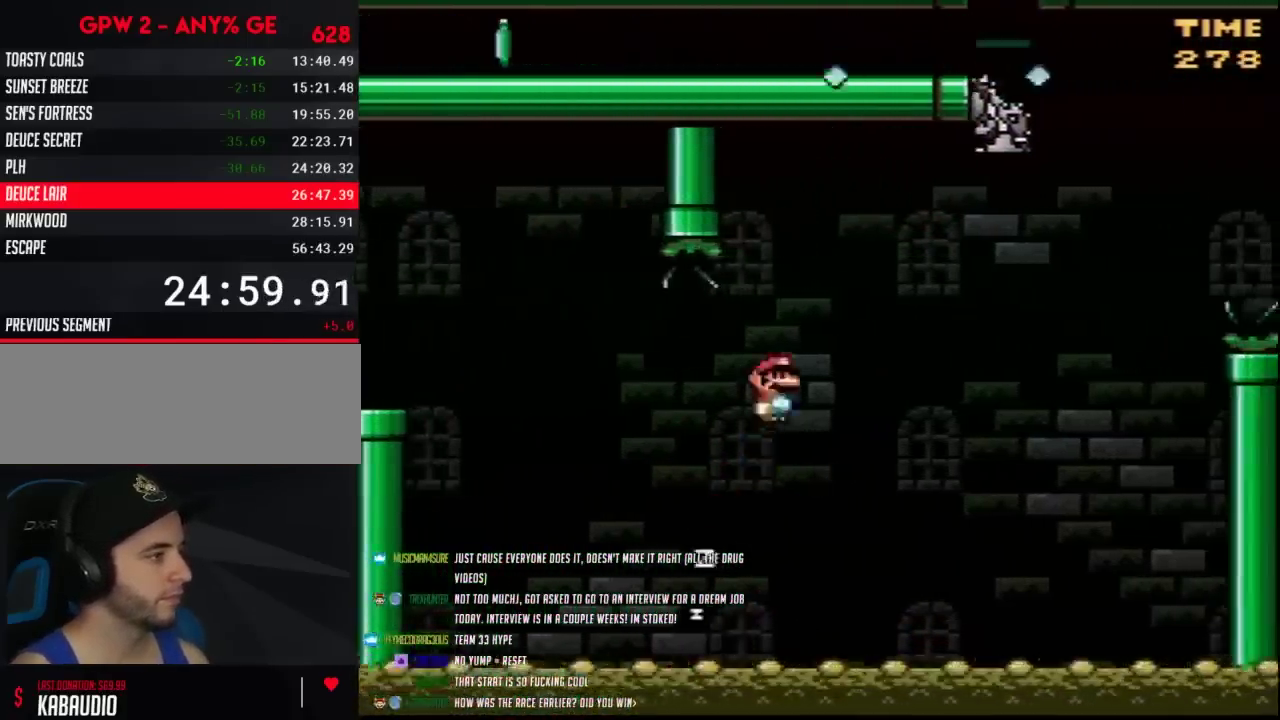
{"buttons": ["Y", "DPAD_RIGHT"], "events": []}
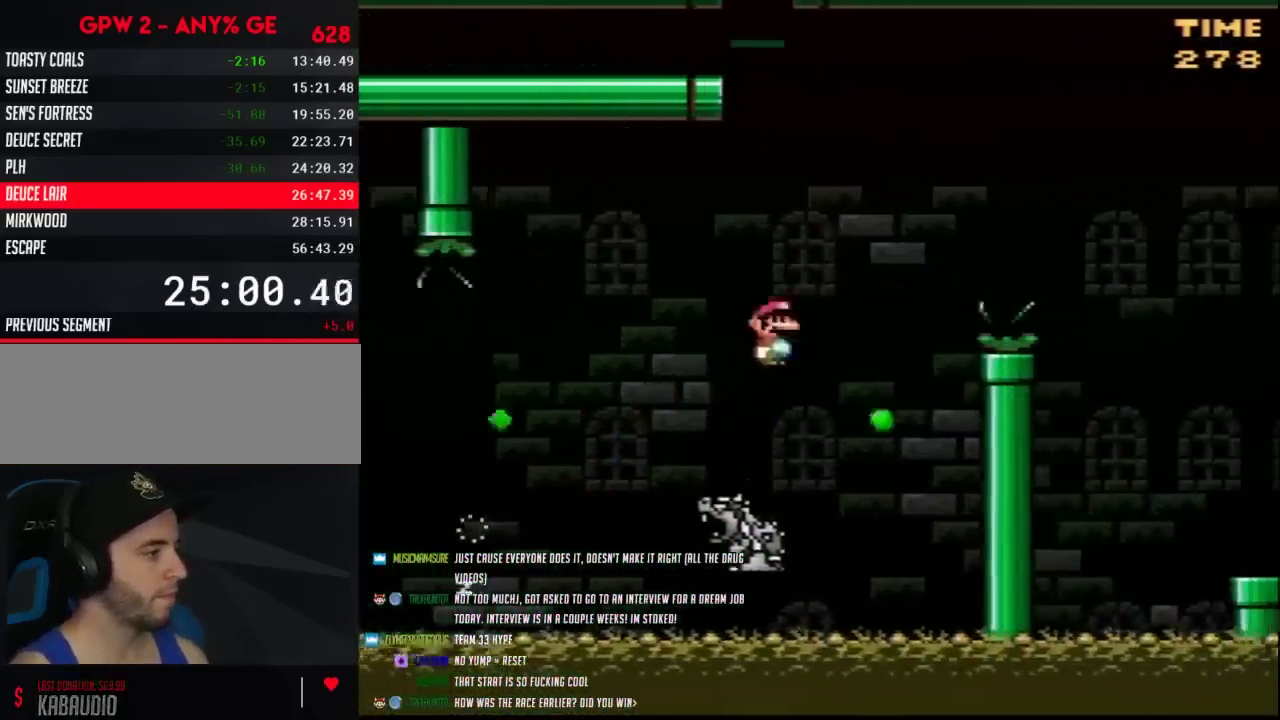
{"buttons": ["Y", "DPAD_RIGHT"], "events": []}
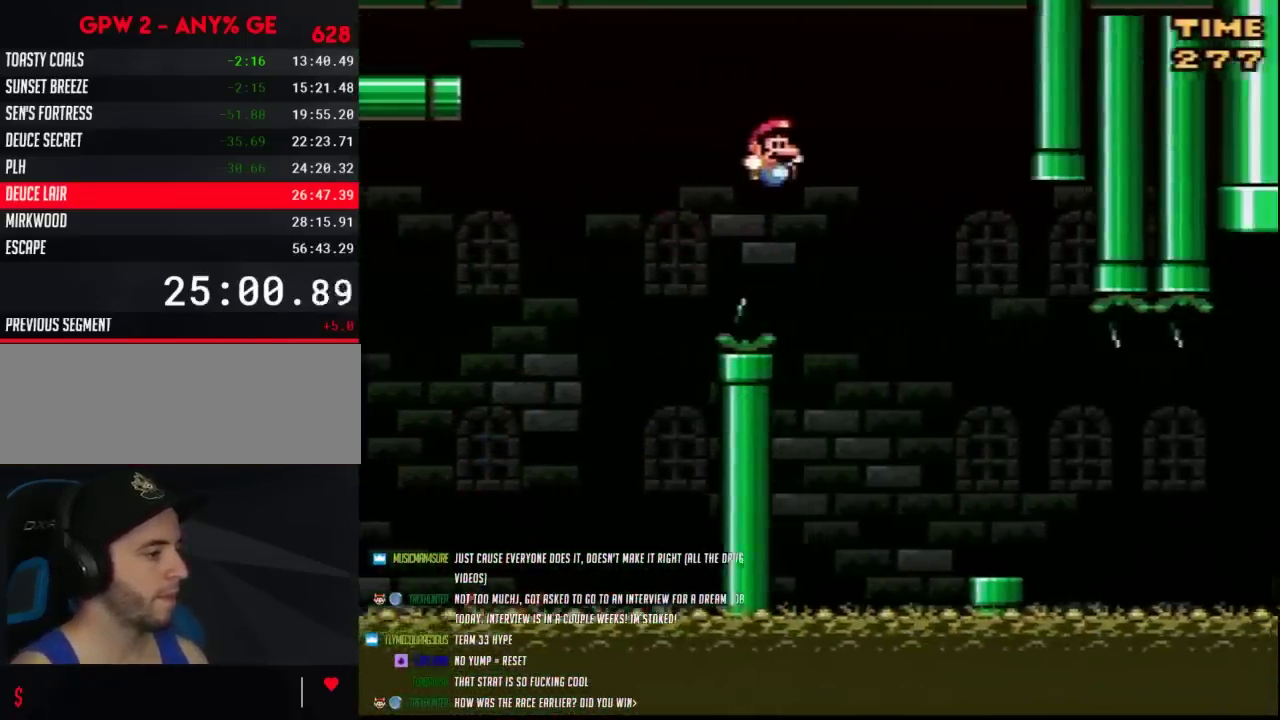
{"buttons": ["A", "Y", "DPAD_RIGHT"], "events": [[483, "A", "down"]]}